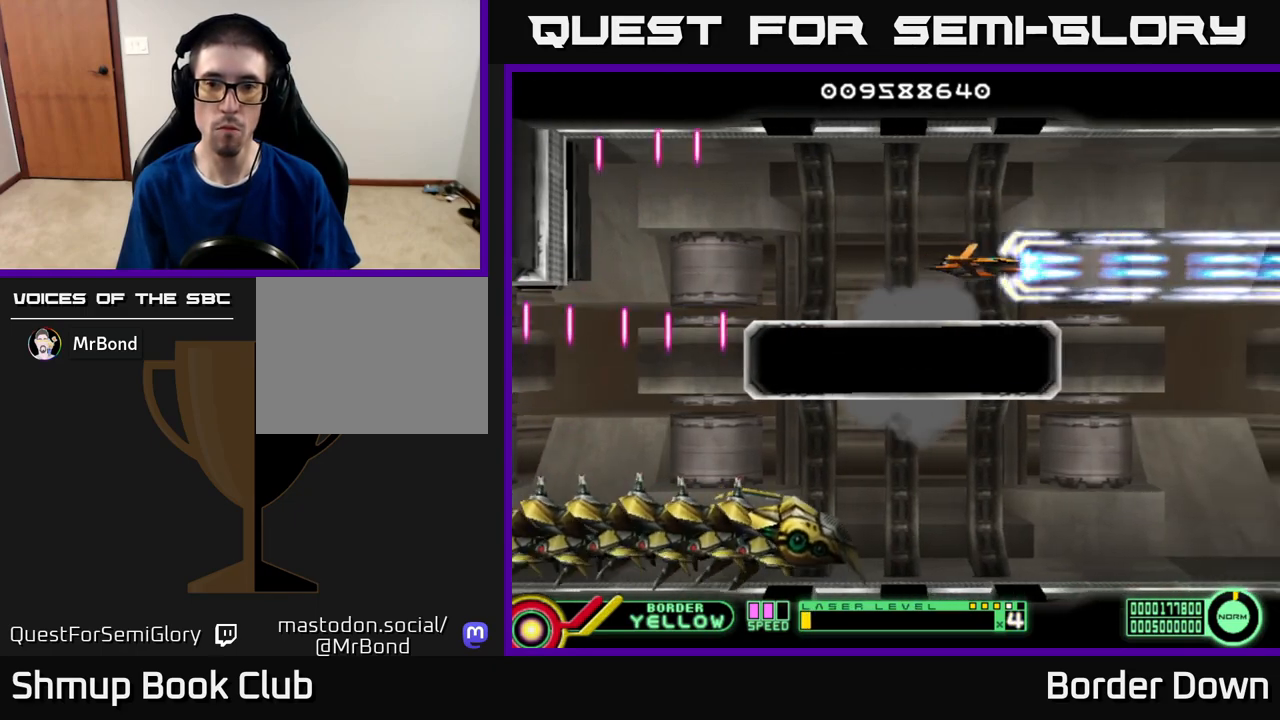
Gameplay with a controller (Xbox layout); each line is a JSON object with the inputs held at the frame after it. "events" lists button and stick changes between this image and that frame as [ms after this image, input, new state], when the widget could be followed in between.
{"buttons": ["A", "DPAD_LEFT"], "left_stick": "center", "right_stick": "center", "events": [[367, "DPAD_LEFT", "down"]]}
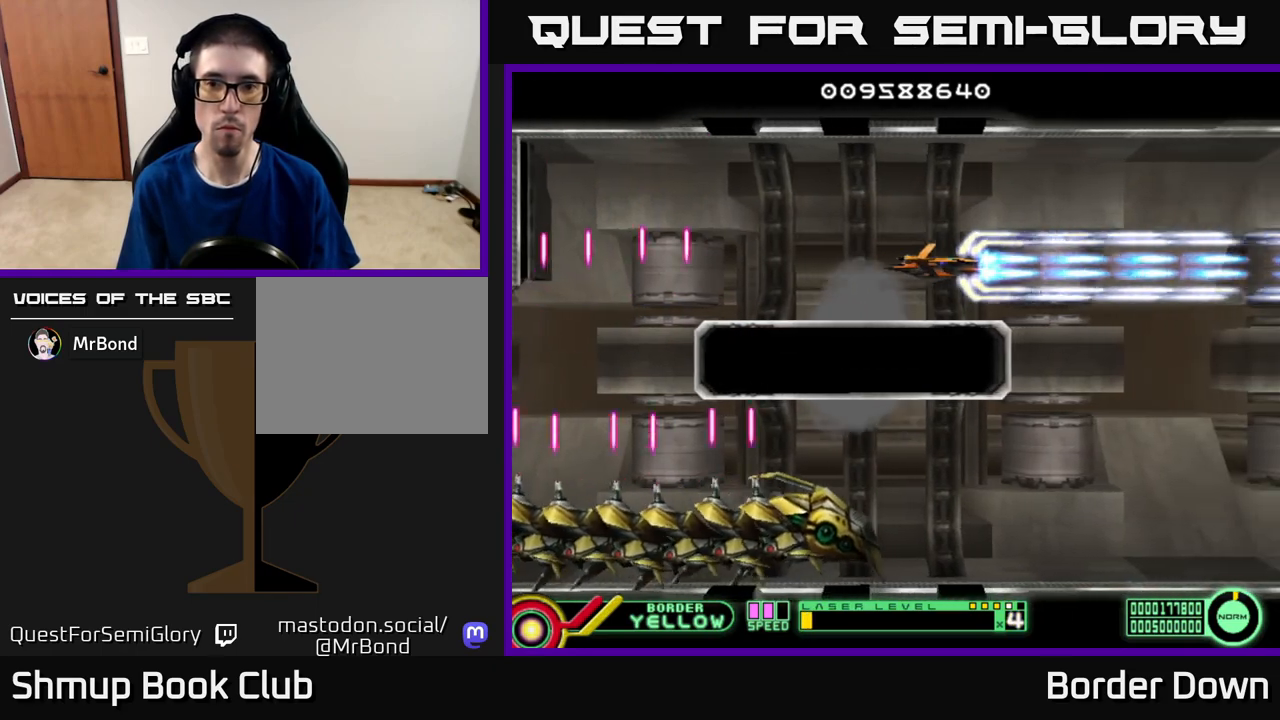
{"buttons": ["A"], "left_stick": "center", "right_stick": "center", "events": [[17, "DPAD_LEFT", "up"], [200, "DPAD_LEFT", "down"], [500, "DPAD_LEFT", "up"]]}
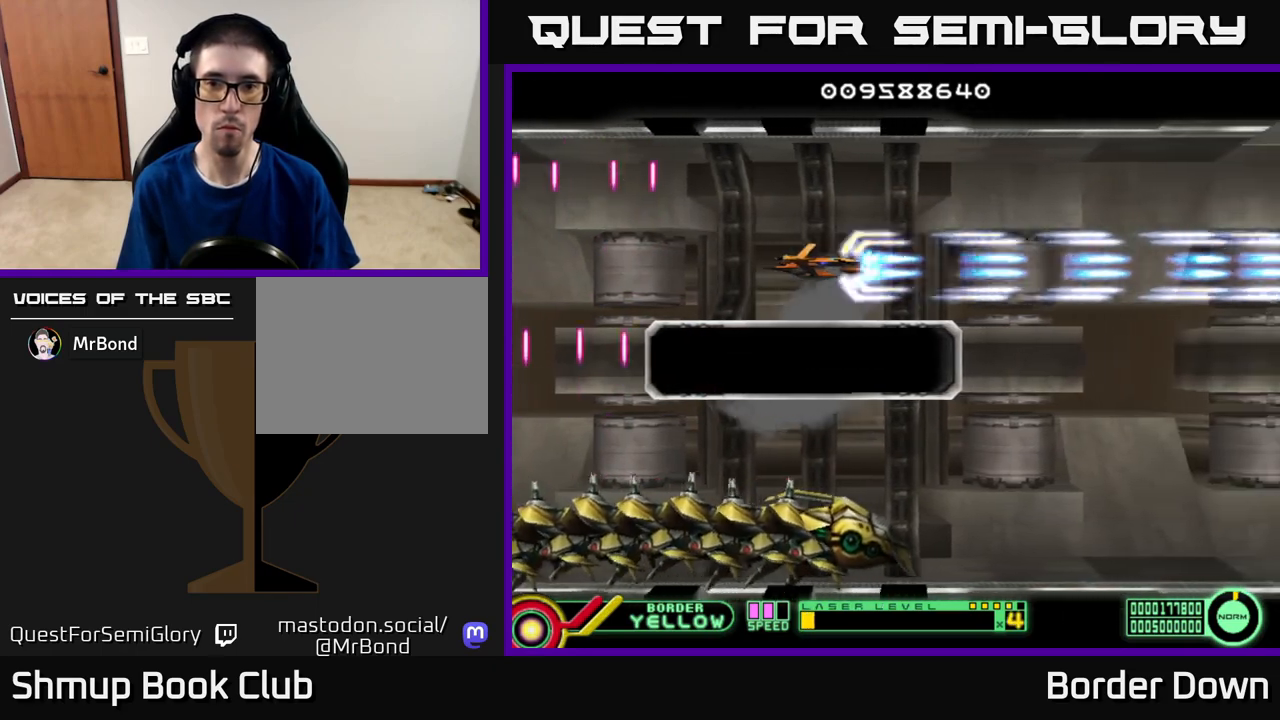
{"buttons": ["A", "DPAD_LEFT"], "left_stick": "center", "right_stick": "center", "events": [[383, "A", "up"], [450, "A", "down"], [483, "DPAD_LEFT", "down"]]}
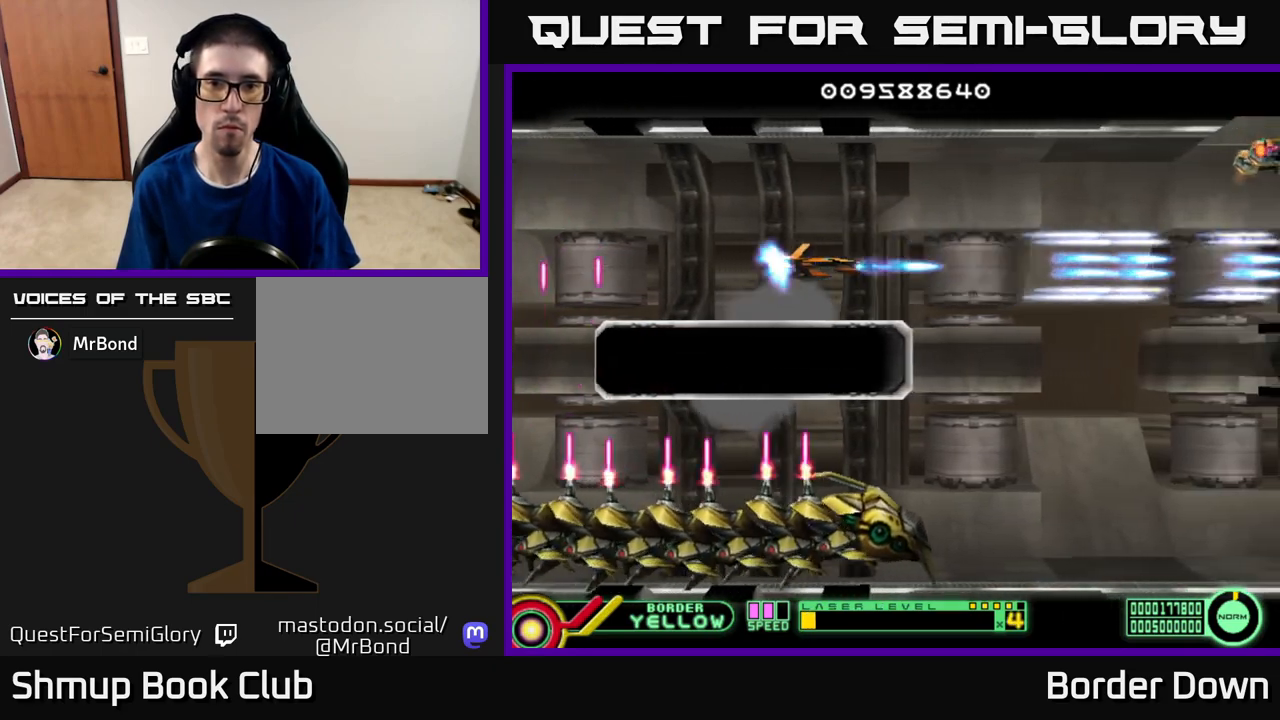
{"buttons": ["A"], "left_stick": "center", "right_stick": "center", "events": [[50, "A", "up"], [117, "DPAD_LEFT", "up"], [133, "A", "down"]]}
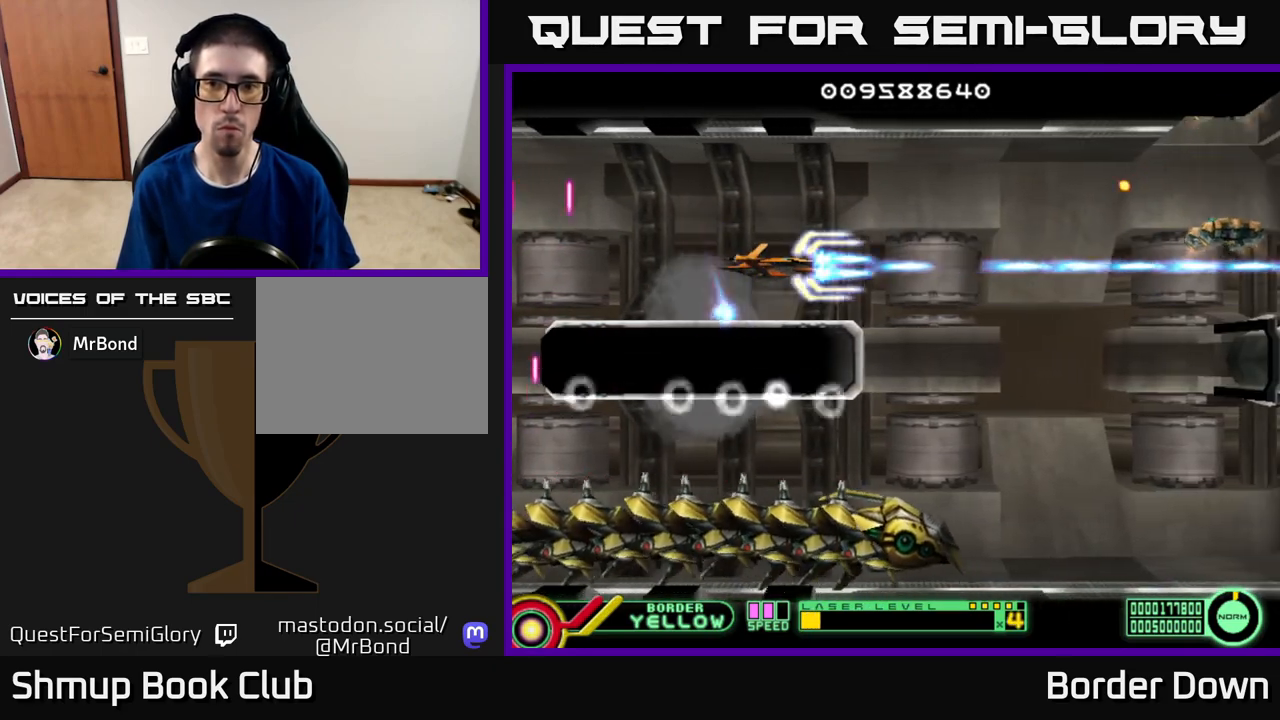
{"buttons": ["A", "DPAD_UP"], "left_stick": "center", "right_stick": "center", "events": [[350, "DPAD_LEFT", "down"], [367, "DPAD_UP", "down"], [433, "DPAD_LEFT", "up"]]}
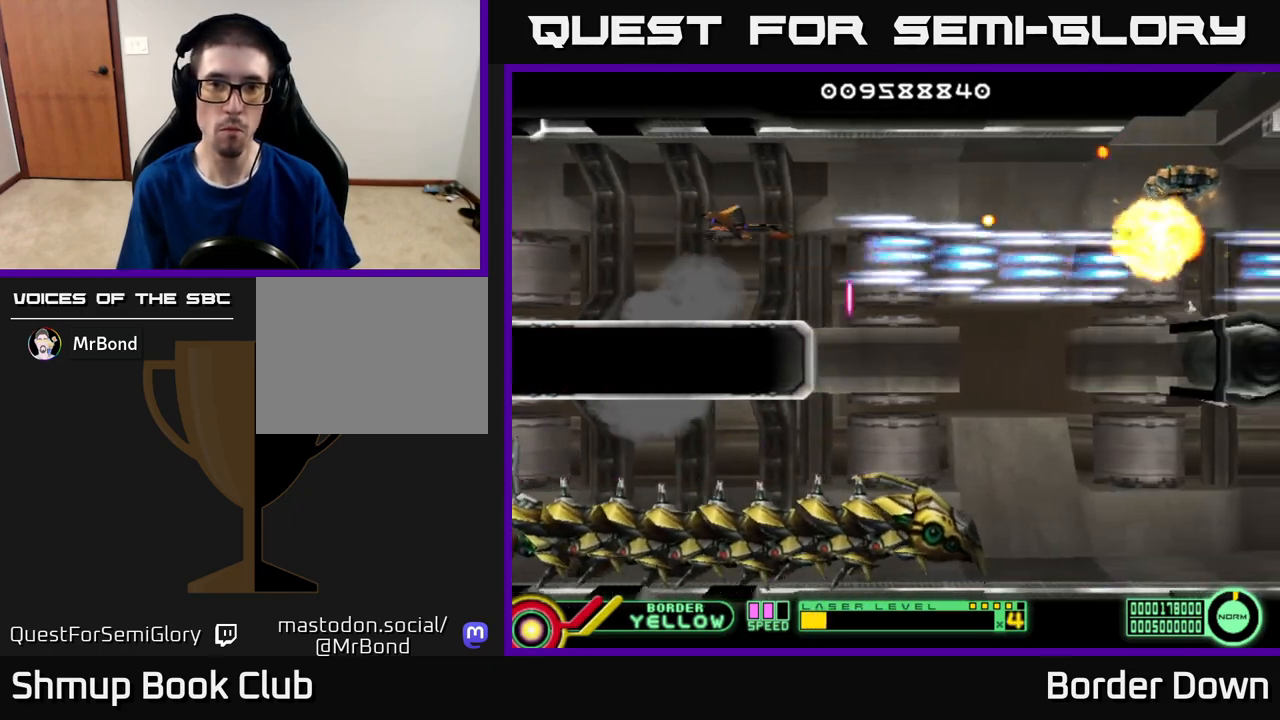
{"buttons": ["A", "DPAD_LEFT"], "left_stick": "center", "right_stick": "center", "events": [[33, "DPAD_UP", "up"], [200, "DPAD_LEFT", "down"]]}
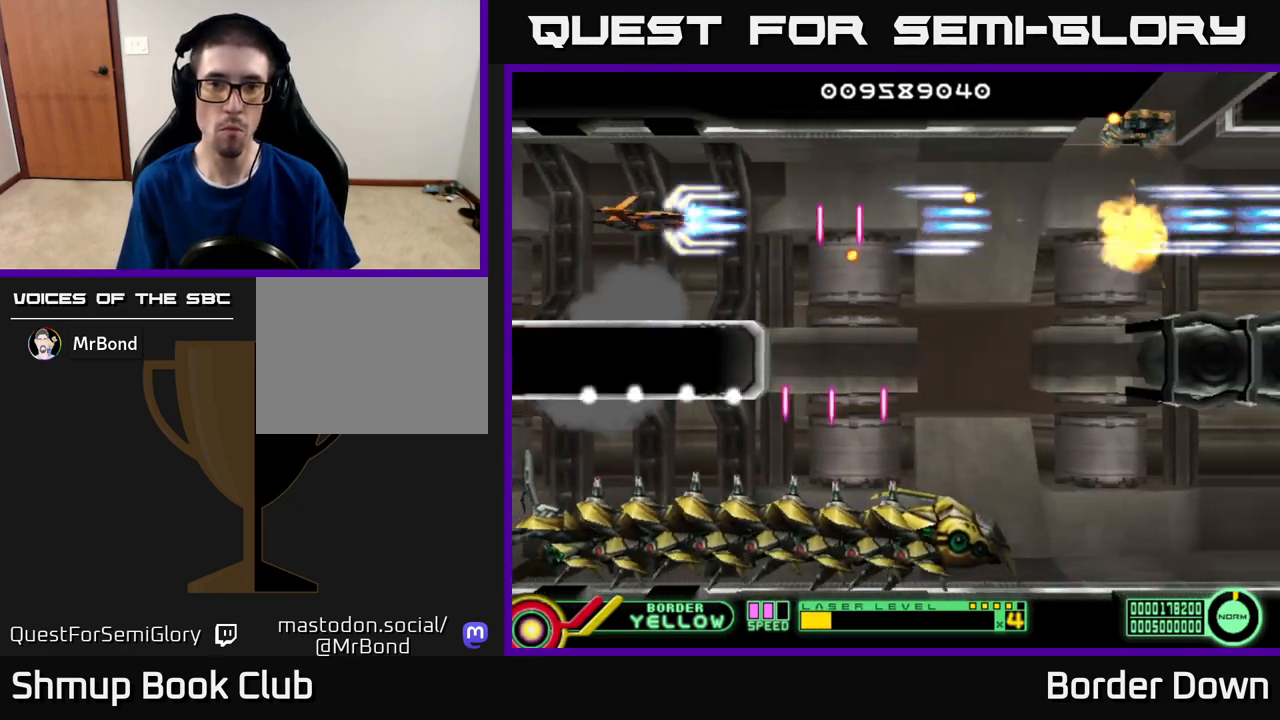
{"buttons": ["A", "DPAD_LEFT"], "left_stick": "center", "right_stick": "center", "events": [[50, "DPAD_LEFT", "up"], [417, "DPAD_LEFT", "down"]]}
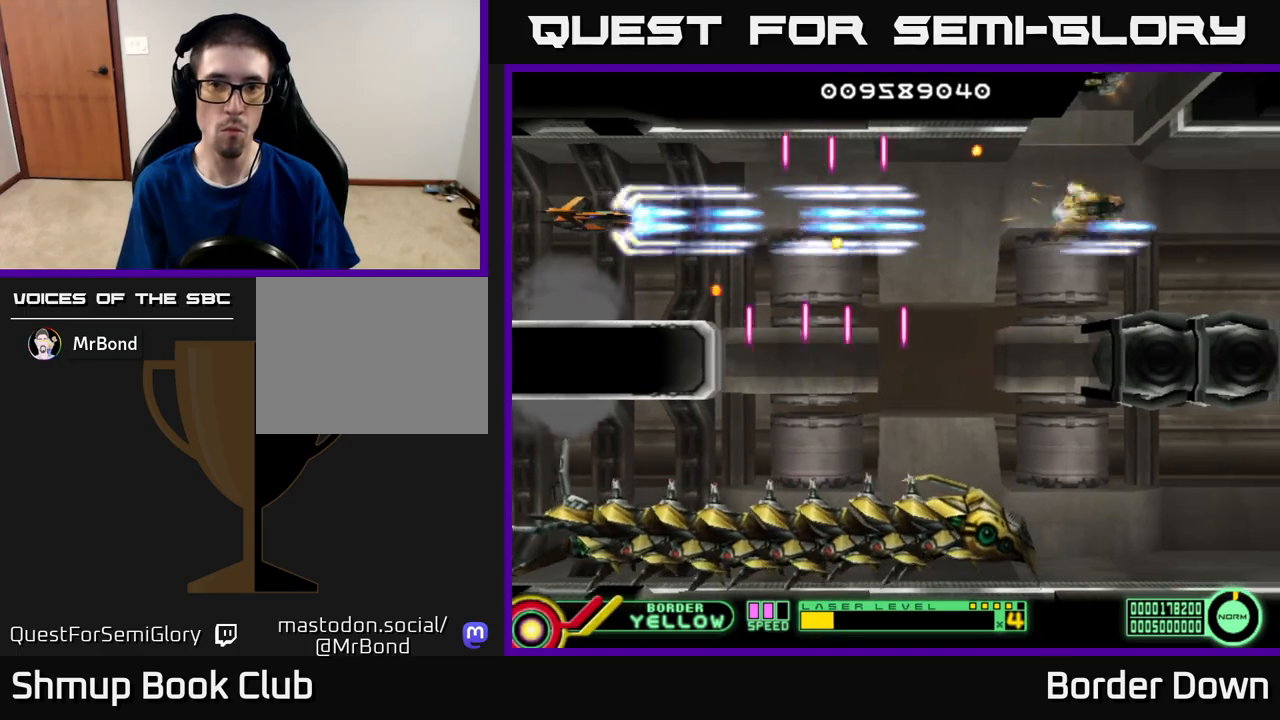
{"buttons": ["A"], "left_stick": "center", "right_stick": "center", "events": [[50, "DPAD_LEFT", "up"], [250, "DPAD_LEFT", "down"], [400, "DPAD_LEFT", "up"]]}
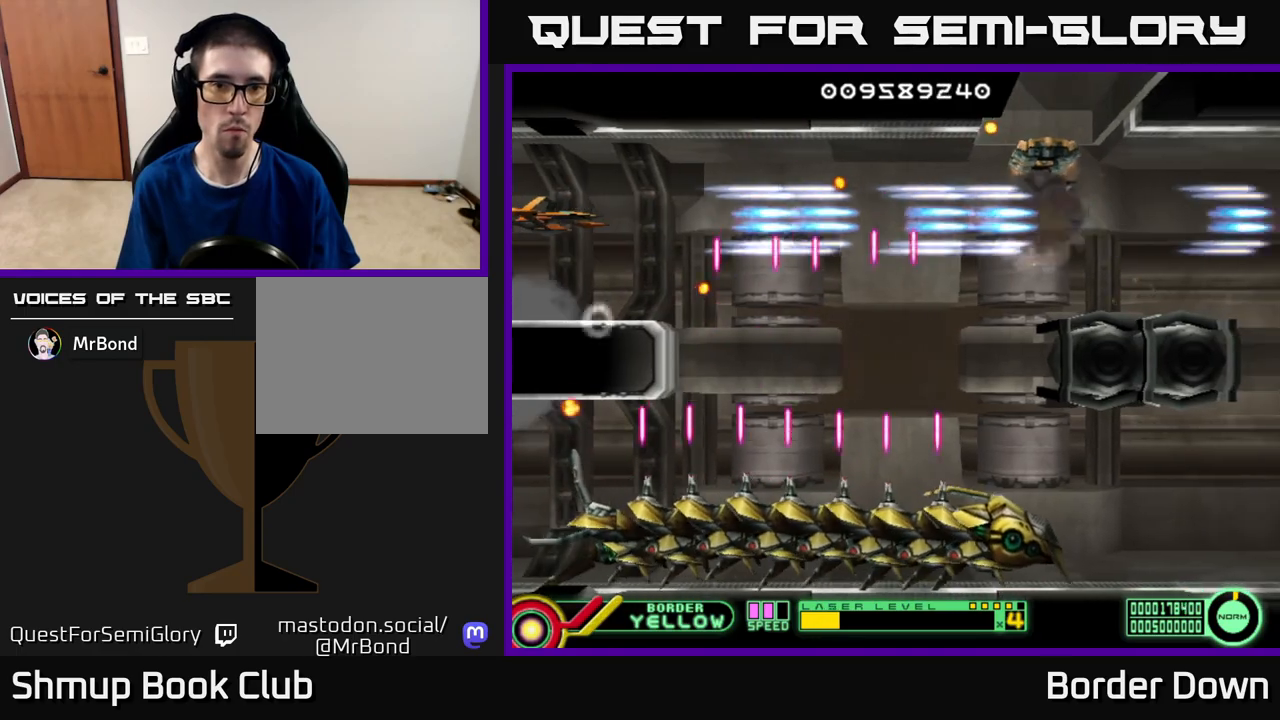
{"buttons": ["A"], "left_stick": "center", "right_stick": "center", "events": []}
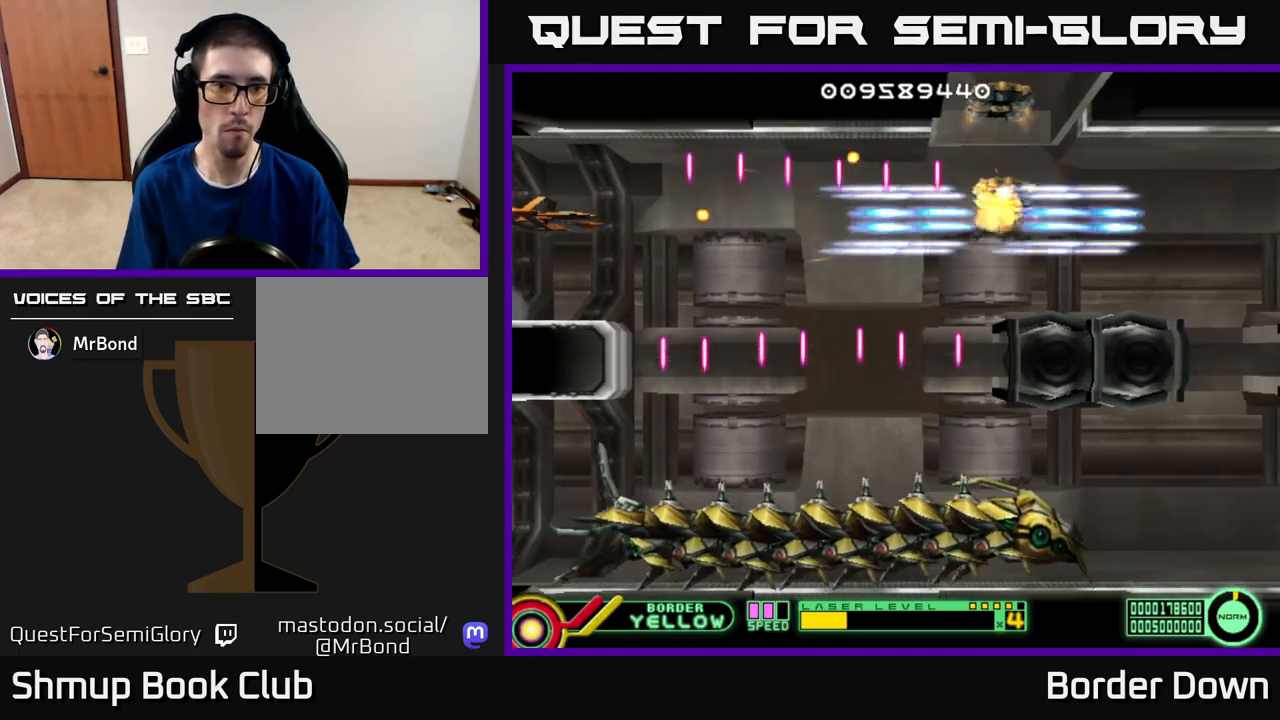
{"buttons": [], "left_stick": "center", "right_stick": "center", "events": [[83, "DPAD_LEFT", "down"], [133, "DPAD_UP", "down"], [183, "DPAD_LEFT", "up"], [217, "DPAD_UP", "up"], [500, "A", "up"]]}
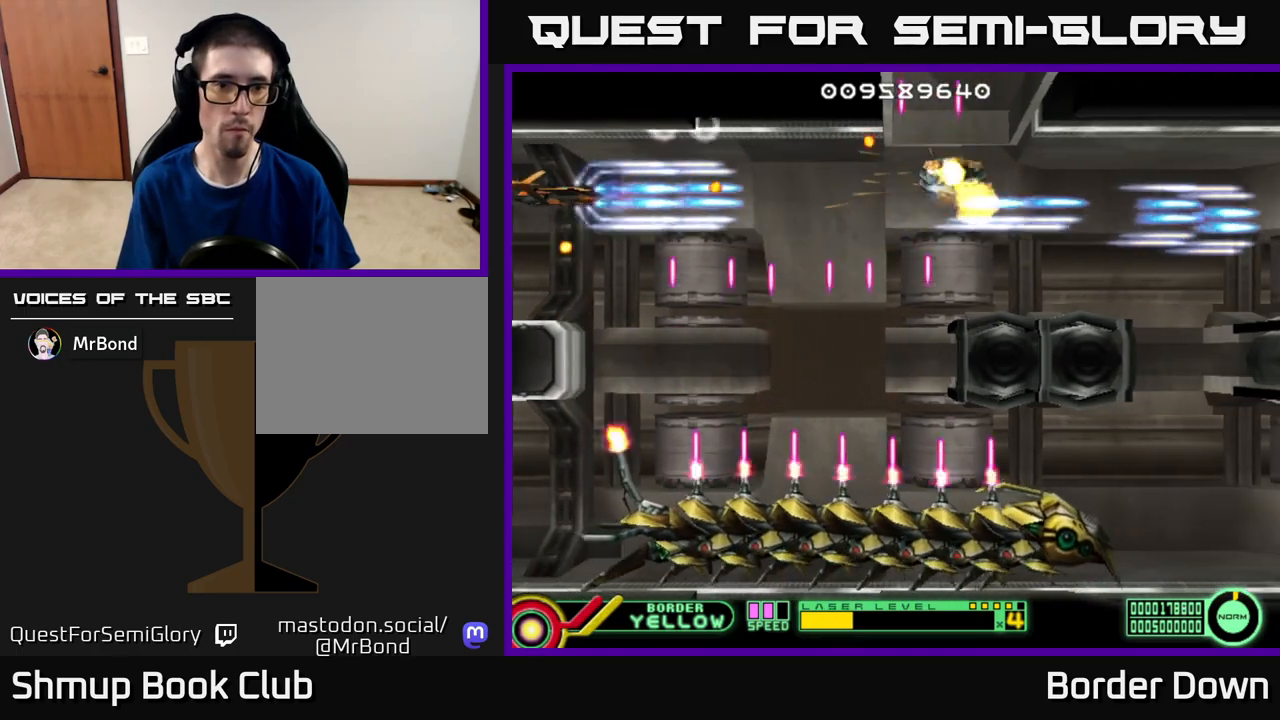
{"buttons": ["B", "DPAD_DOWN", "DPAD_RIGHT"], "left_stick": "center", "right_stick": "center", "events": [[67, "B", "down"], [250, "DPAD_DOWN", "down"], [400, "DPAD_RIGHT", "down"]]}
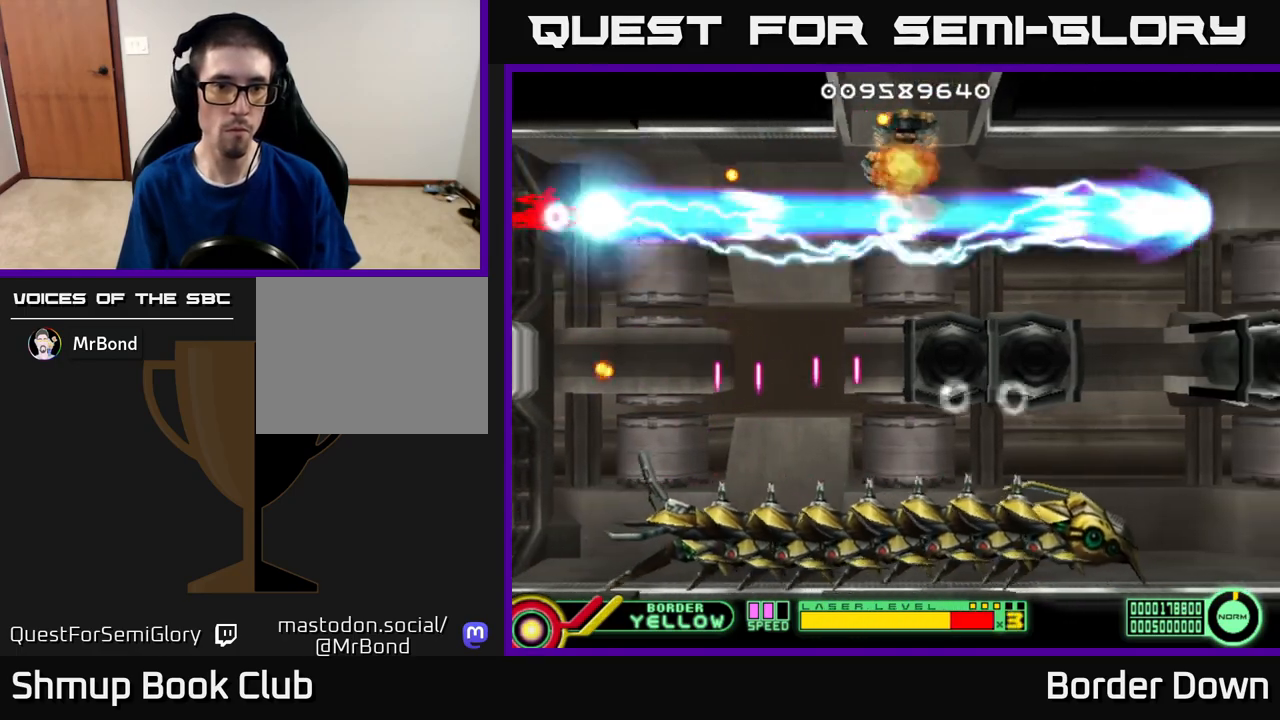
{"buttons": ["B", "DPAD_DOWN"], "left_stick": "center", "right_stick": "center", "events": [[117, "DPAD_RIGHT", "up"]]}
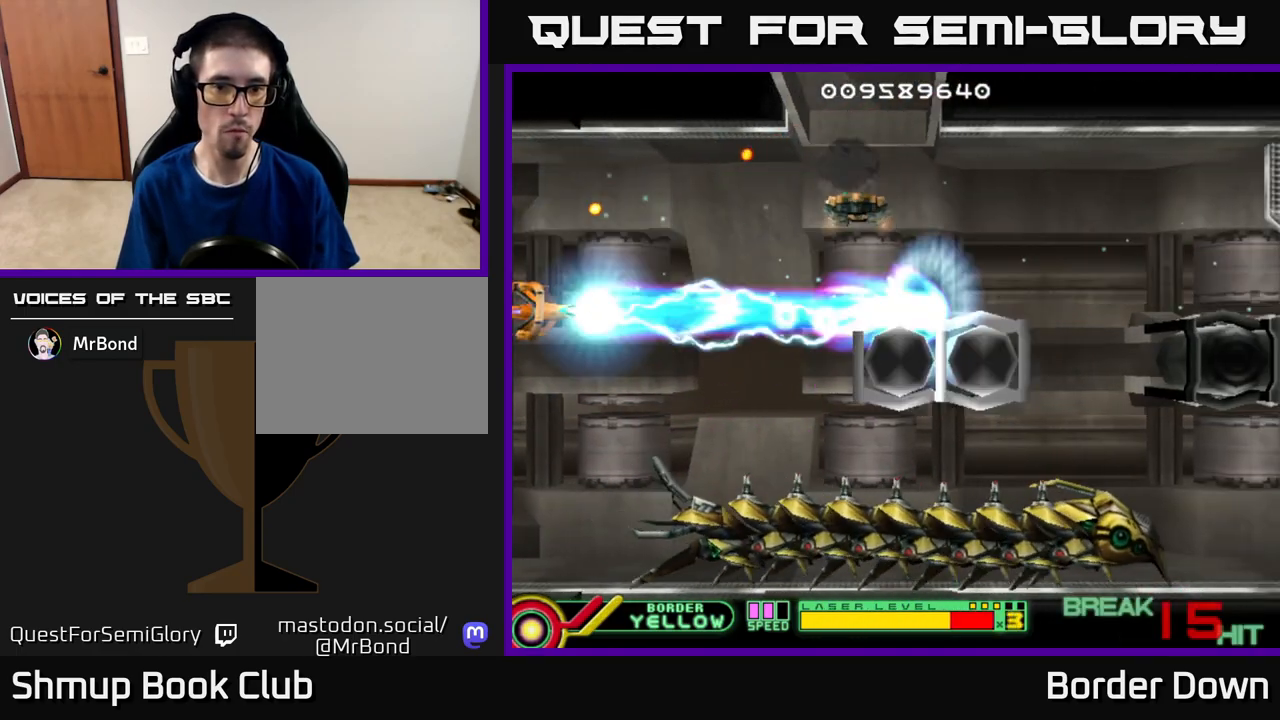
{"buttons": ["B", "DPAD_UP"], "left_stick": "center", "right_stick": "center", "events": [[317, "DPAD_RIGHT", "down"], [333, "DPAD_DOWN", "up"], [367, "DPAD_RIGHT", "up"], [367, "DPAD_UP", "down"]]}
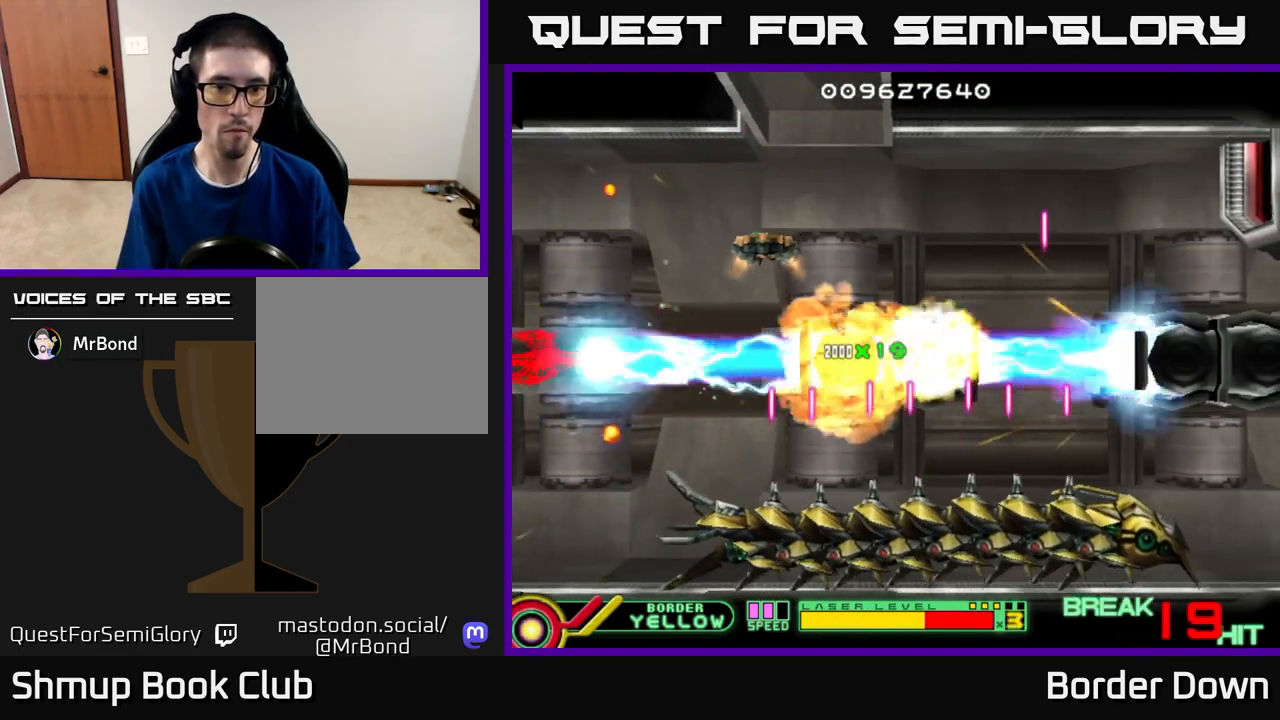
{"buttons": ["B", "DPAD_DOWN"], "left_stick": "center", "right_stick": "center", "events": [[417, "DPAD_UP", "up"], [450, "DPAD_DOWN", "down"]]}
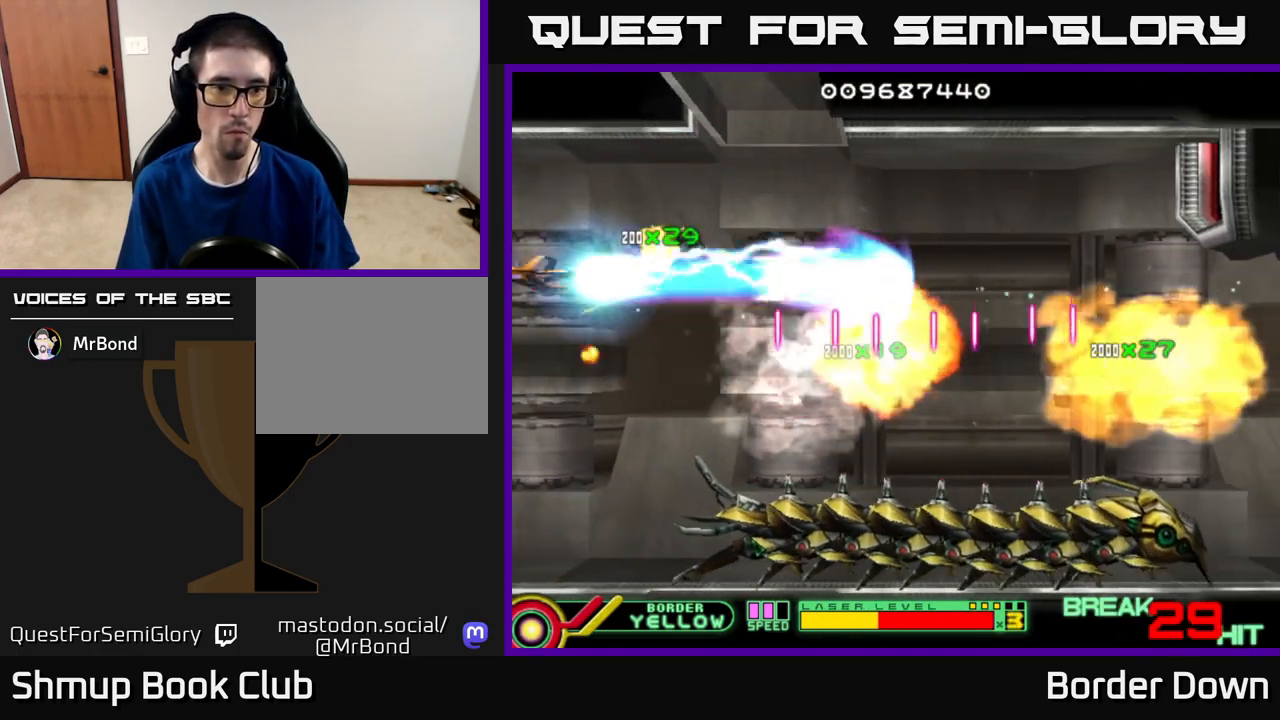
{"buttons": ["B", "DPAD_DOWN"], "left_stick": "center", "right_stick": "center", "events": [[350, "DPAD_RIGHT", "down"], [367, "DPAD_RIGHT", "up"]]}
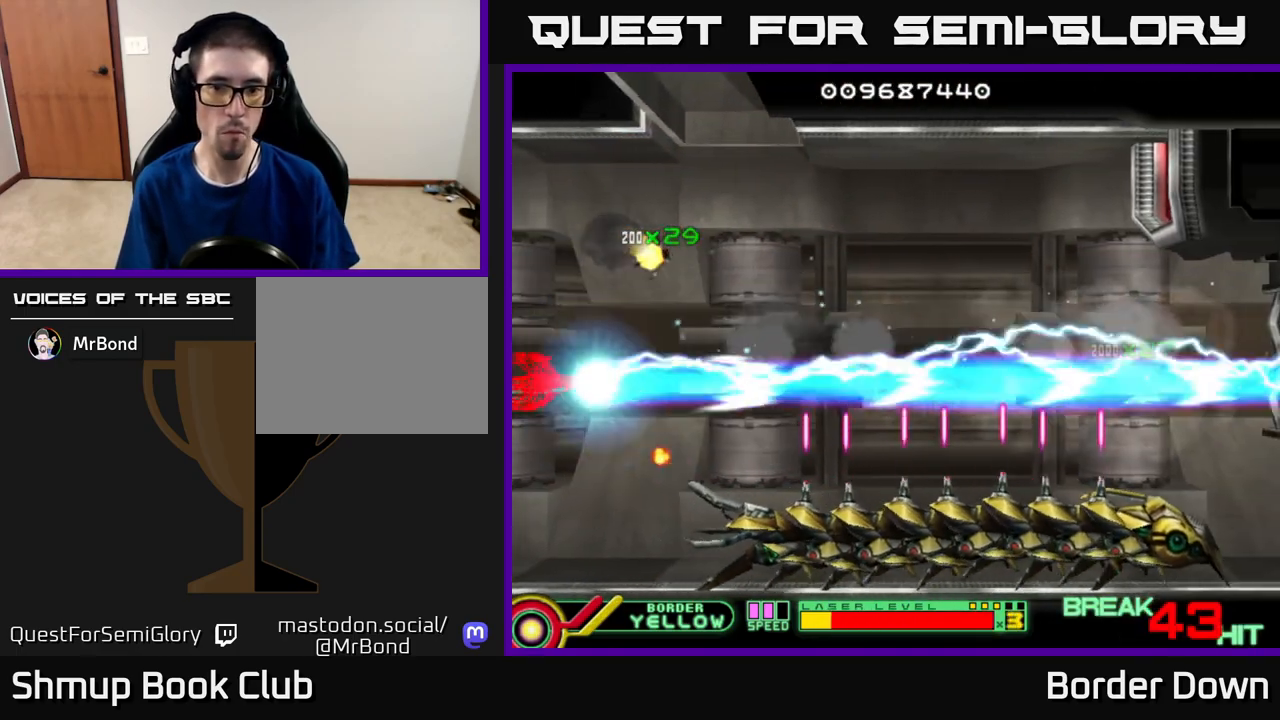
{"buttons": ["B", "DPAD_DOWN", "DPAD_RIGHT"], "left_stick": "center", "right_stick": "center", "events": [[100, "DPAD_RIGHT", "down"], [217, "DPAD_RIGHT", "up"], [317, "DPAD_RIGHT", "down"]]}
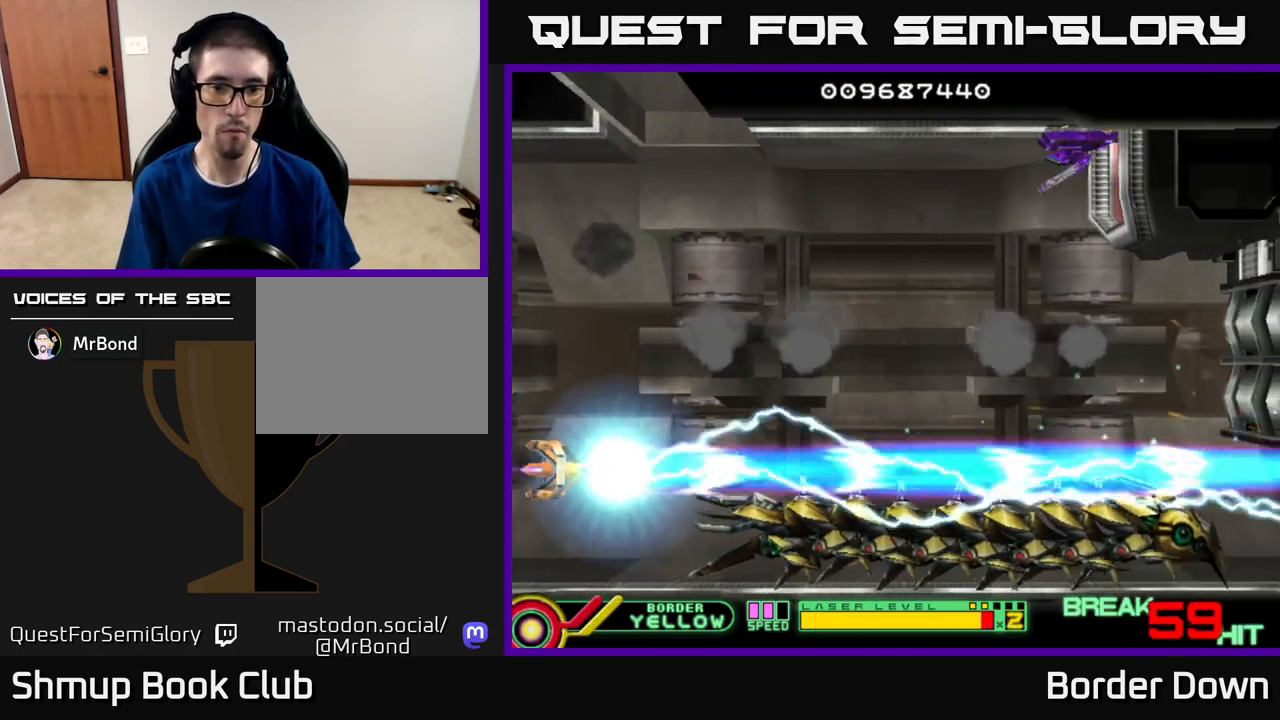
{"buttons": ["B", "DPAD_RIGHT"], "left_stick": "center", "right_stick": "center", "events": [[100, "DPAD_DOWN", "up"], [200, "DPAD_DOWN", "down"], [317, "DPAD_DOWN", "up"]]}
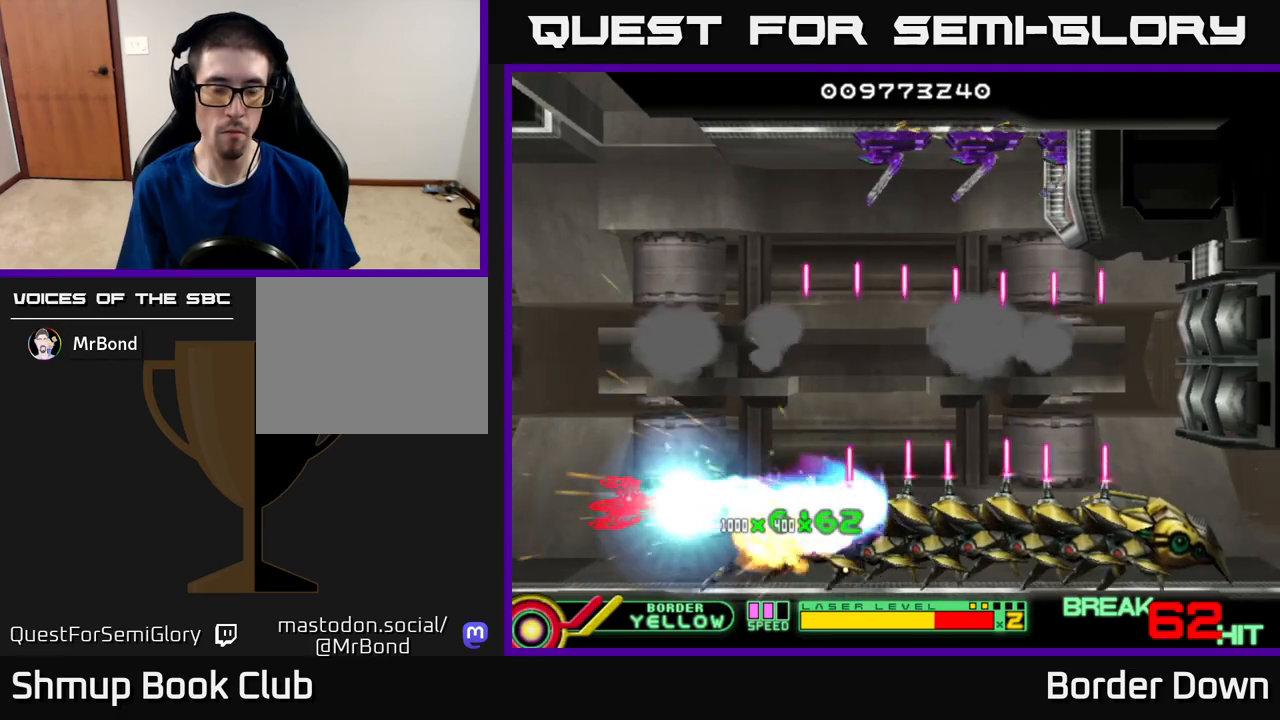
{"buttons": ["B", "DPAD_RIGHT"], "left_stick": "center", "right_stick": "center", "events": []}
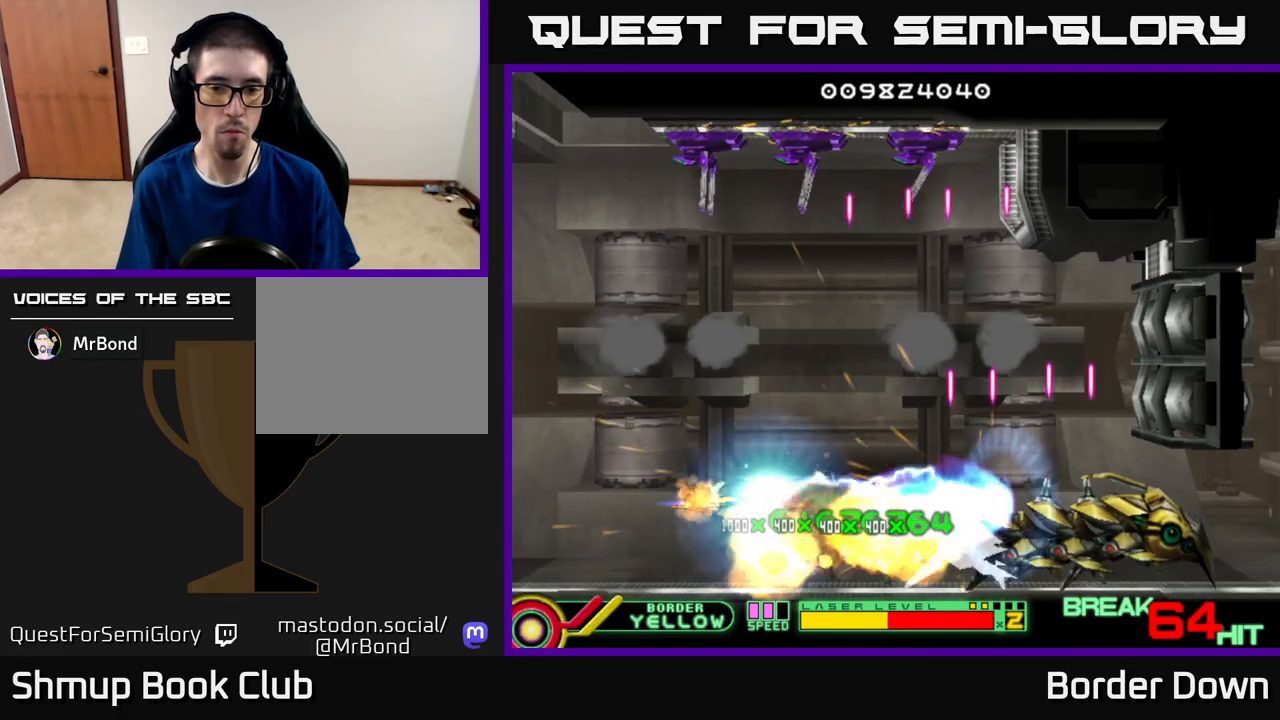
{"buttons": ["B", "DPAD_UP"], "left_stick": "center", "right_stick": "center", "events": [[300, "DPAD_RIGHT", "up"], [300, "DPAD_UP", "down"]]}
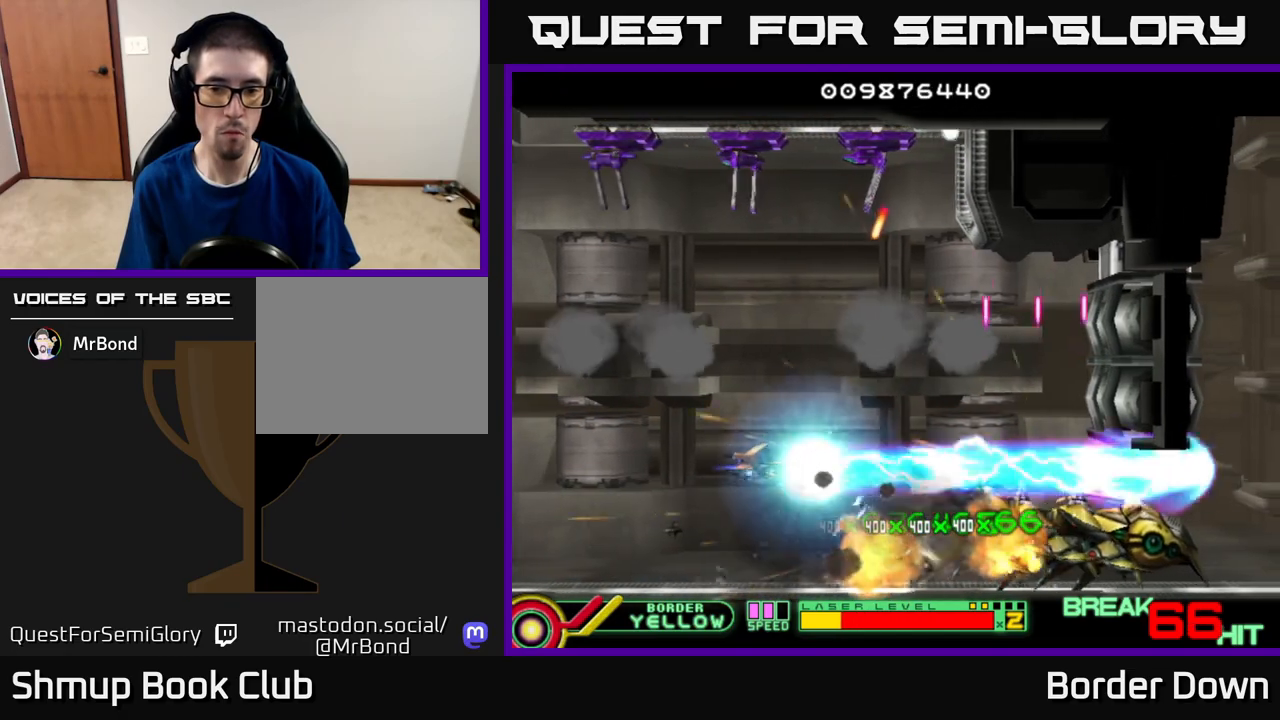
{"buttons": ["B", "DPAD_UP", "DPAD_LEFT"], "left_stick": "center", "right_stick": "center", "events": [[367, "DPAD_LEFT", "down"]]}
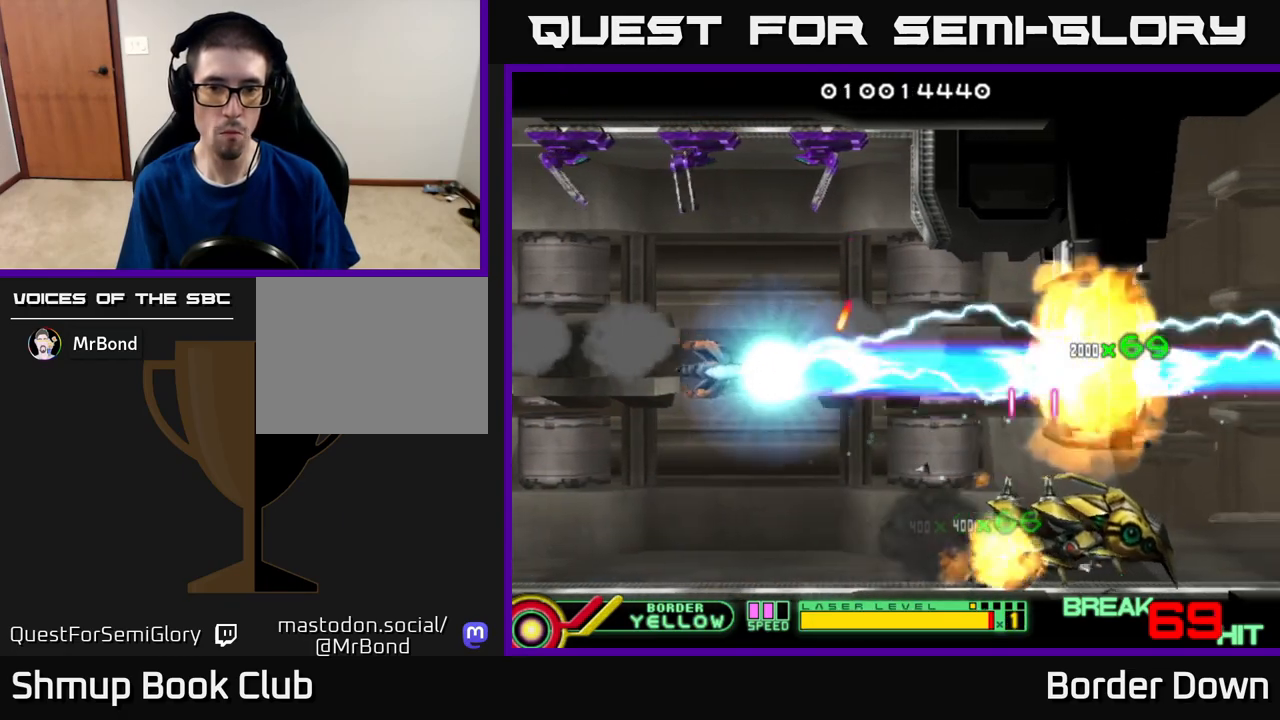
{"buttons": ["B", "DPAD_DOWN", "DPAD_RIGHT"], "left_stick": "center", "right_stick": "center", "events": [[17, "DPAD_LEFT", "up"], [100, "DPAD_UP", "up"], [117, "DPAD_DOWN", "down"], [217, "DPAD_RIGHT", "down"], [450, "DPAD_RIGHT", "up"], [467, "DPAD_RIGHT", "down"]]}
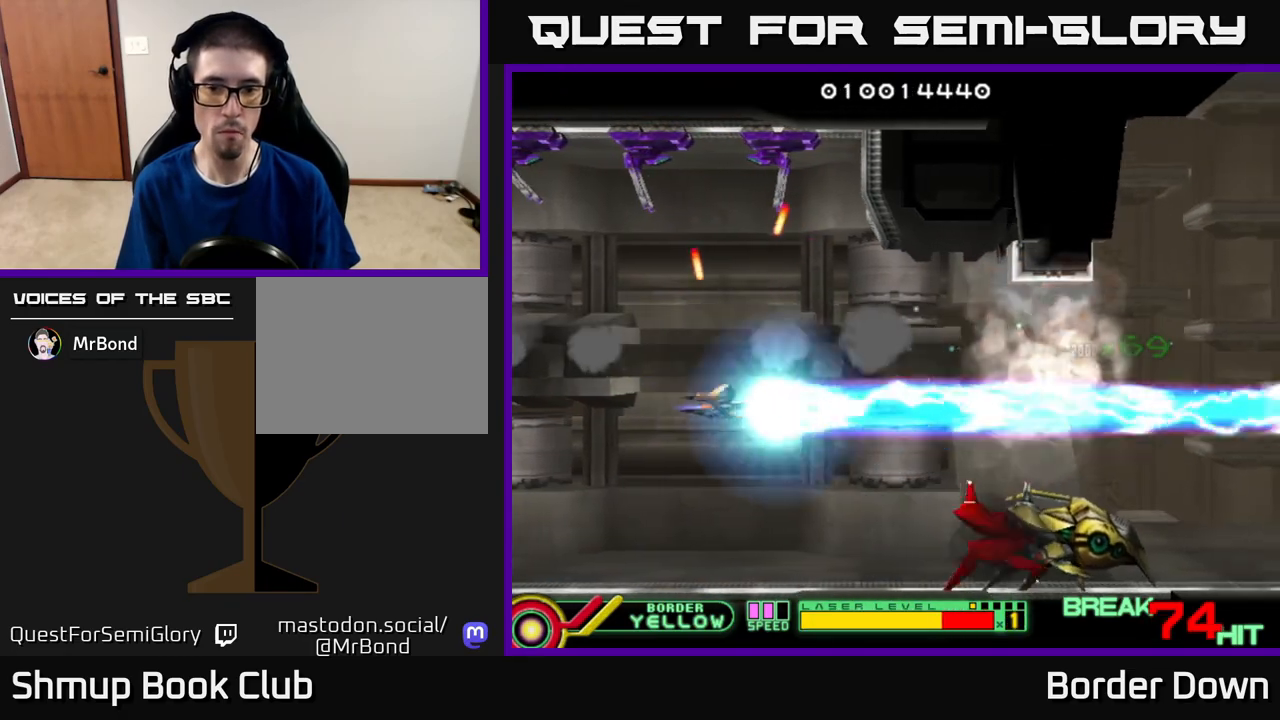
{"buttons": ["B", "DPAD_DOWN", "DPAD_RIGHT"], "left_stick": "center", "right_stick": "center", "events": []}
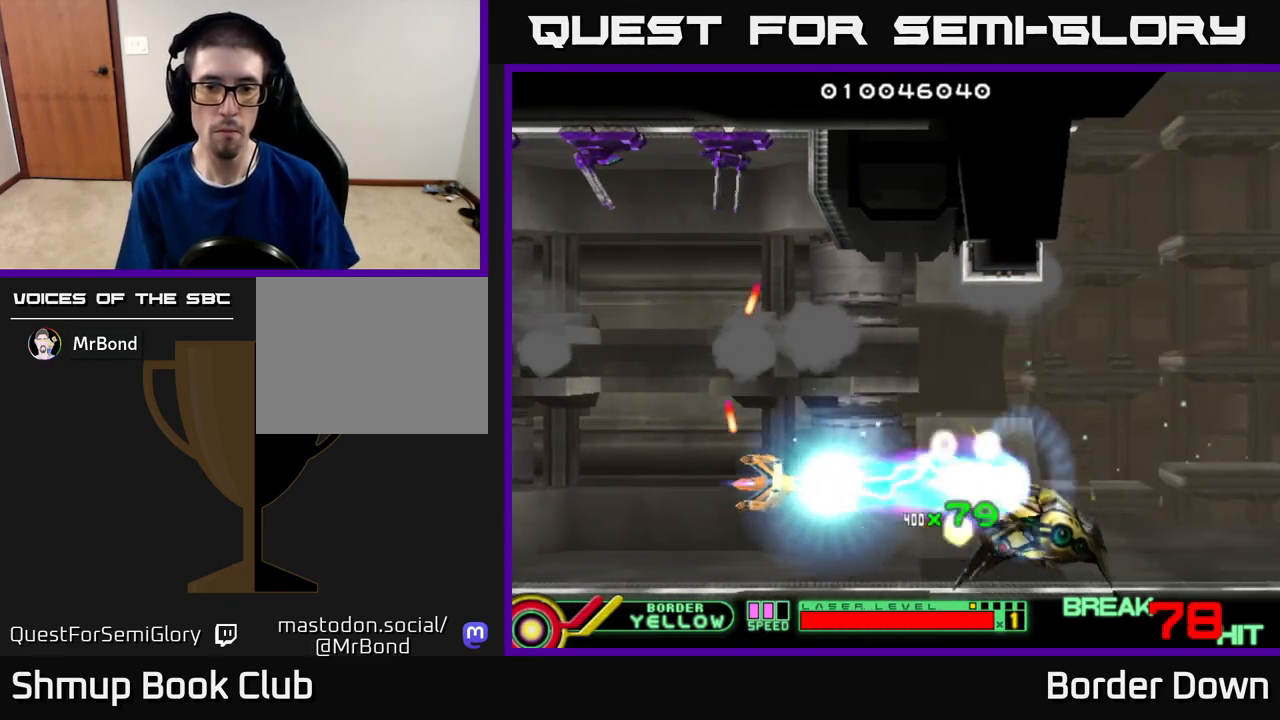
{"buttons": ["B", "DPAD_RIGHT"], "left_stick": "center", "right_stick": "center", "events": [[33, "DPAD_DOWN", "up"]]}
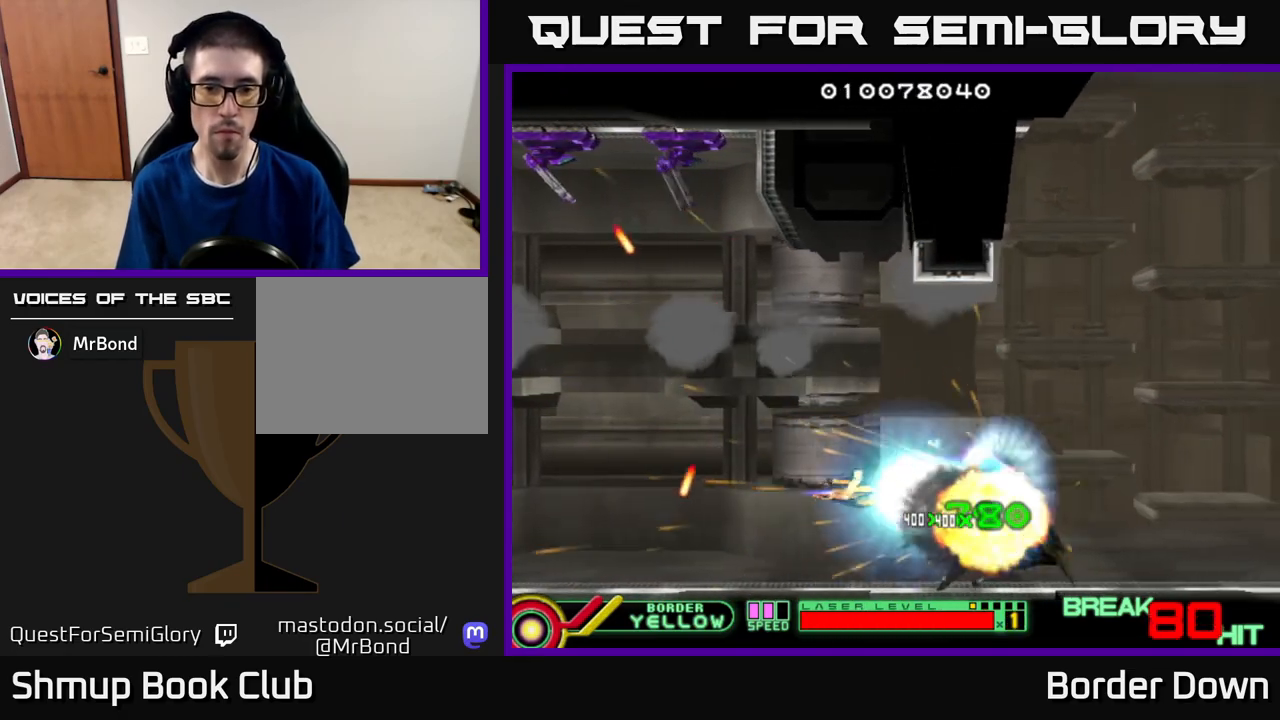
{"buttons": ["DPAD_UP", "DPAD_RIGHT"], "left_stick": "center", "right_stick": "center", "events": [[17, "DPAD_UP", "down"], [50, "B", "up"], [117, "A", "down"], [117, "DPAD_UP", "up"], [217, "A", "up"], [250, "A", "down"], [300, "DPAD_UP", "down"], [333, "A", "up"], [383, "A", "down"], [483, "A", "up"]]}
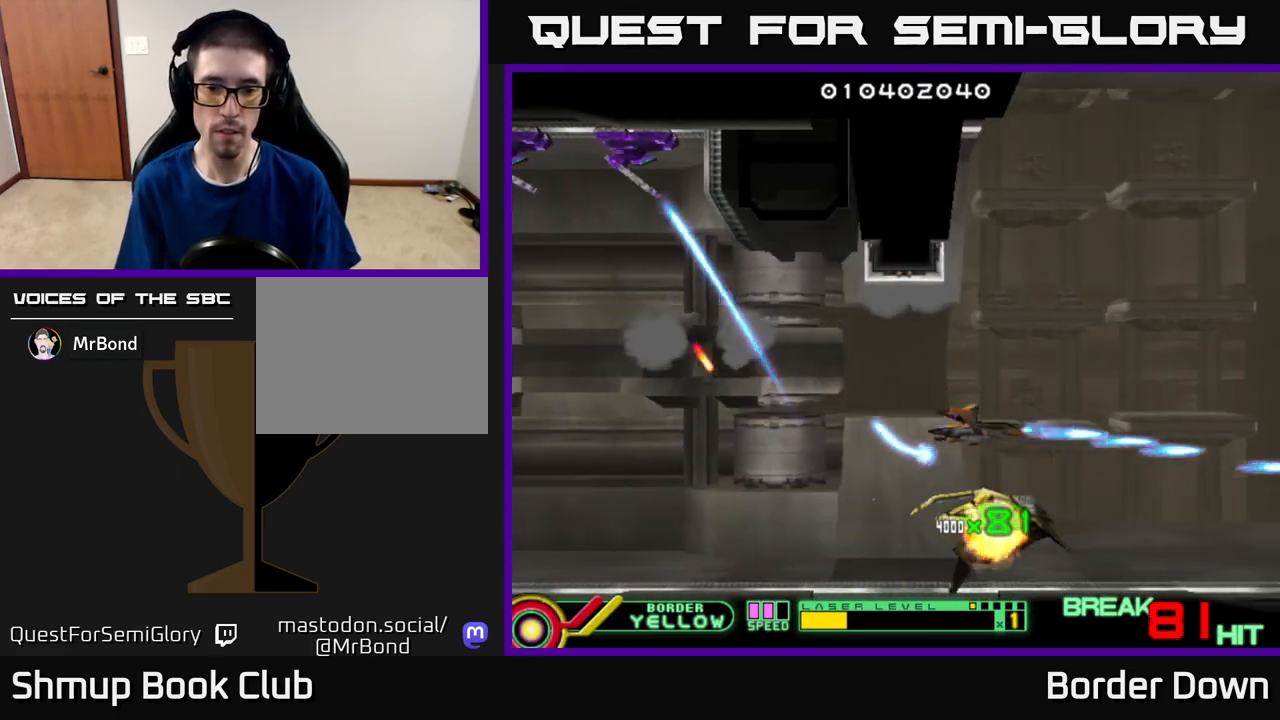
{"buttons": ["A", "DPAD_LEFT"], "left_stick": "center", "right_stick": "center", "events": [[17, "A", "down"], [133, "DPAD_UP", "up"], [183, "DPAD_UP", "down"], [350, "DPAD_RIGHT", "up"], [383, "A", "up"], [433, "DPAD_LEFT", "down"], [450, "A", "down"], [467, "DPAD_UP", "up"]]}
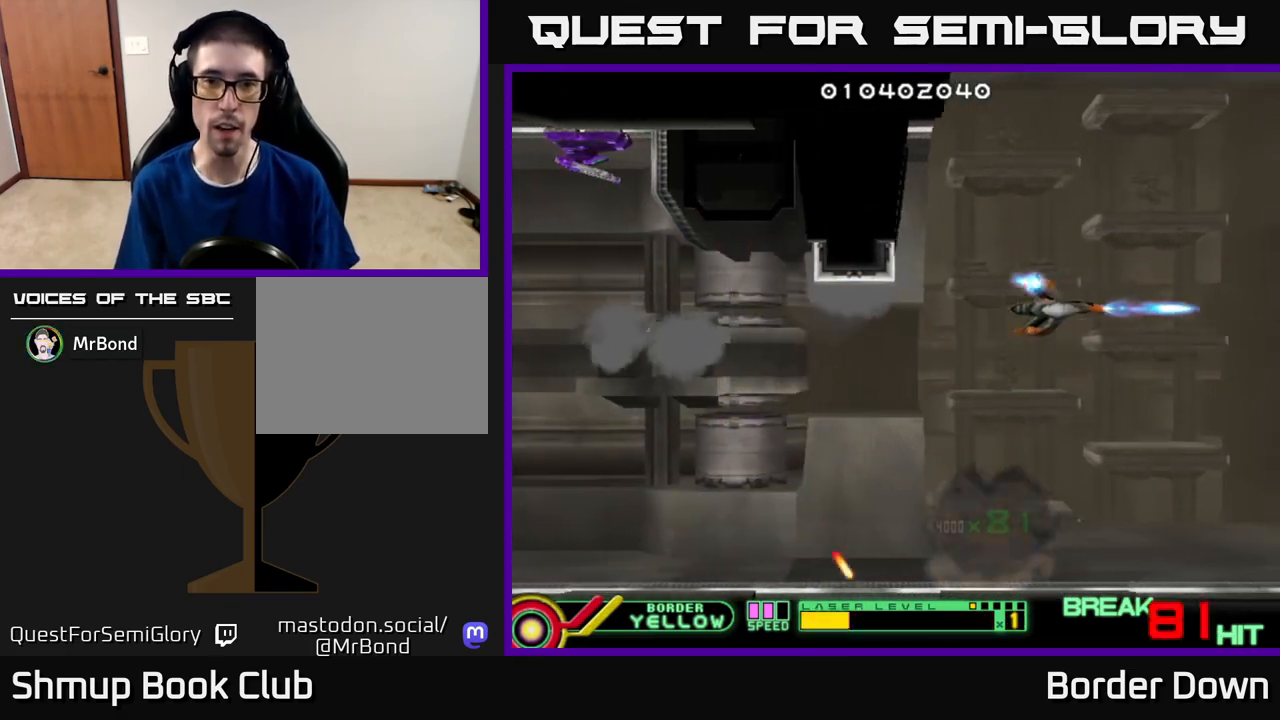
{"buttons": ["DPAD_DOWN"], "left_stick": "center", "right_stick": "center", "events": [[17, "A", "up"], [83, "A", "down"], [83, "DPAD_LEFT", "up"], [183, "A", "up"], [250, "A", "down"], [333, "A", "up"], [350, "DPAD_DOWN", "down"], [400, "A", "down"], [500, "A", "up"]]}
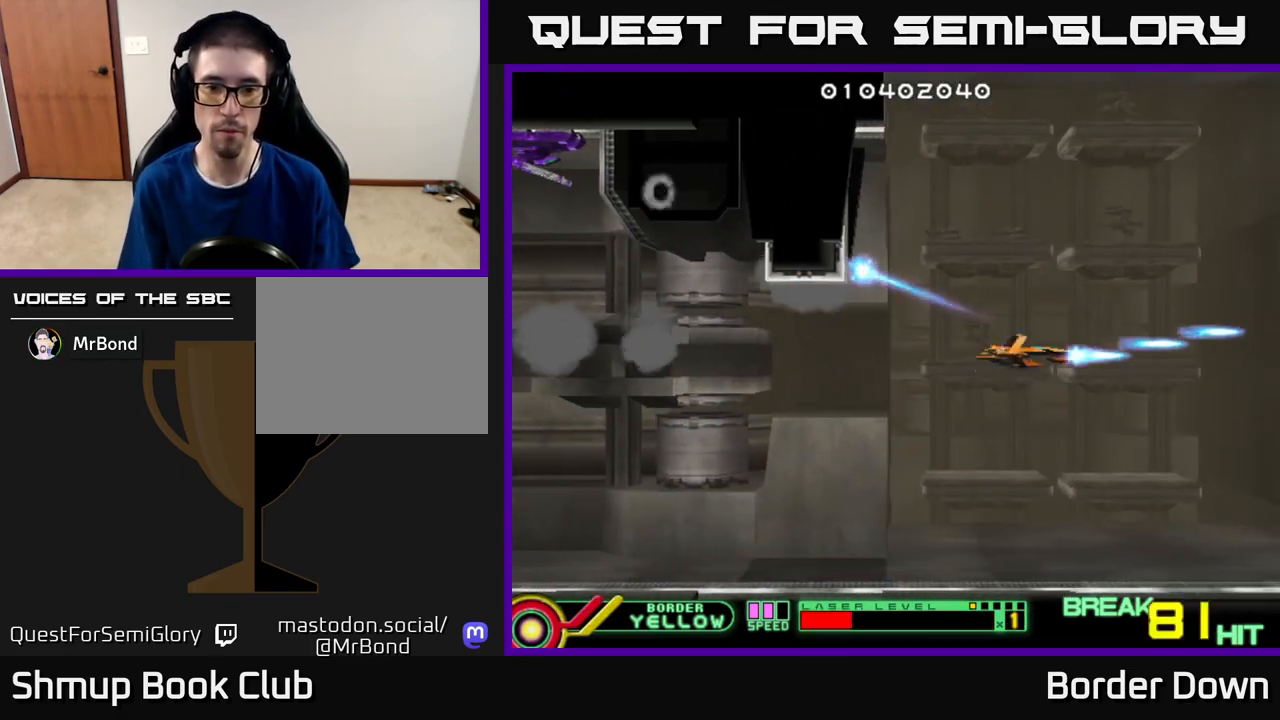
{"buttons": ["X"], "left_stick": "center", "right_stick": "center", "events": [[33, "DPAD_DOWN", "up"], [67, "A", "down"], [150, "DPAD_LEFT", "down"], [167, "A", "up"], [233, "A", "down"], [300, "DPAD_LEFT", "up"], [317, "A", "up"], [367, "A", "down"], [417, "X", "down"], [450, "A", "up"]]}
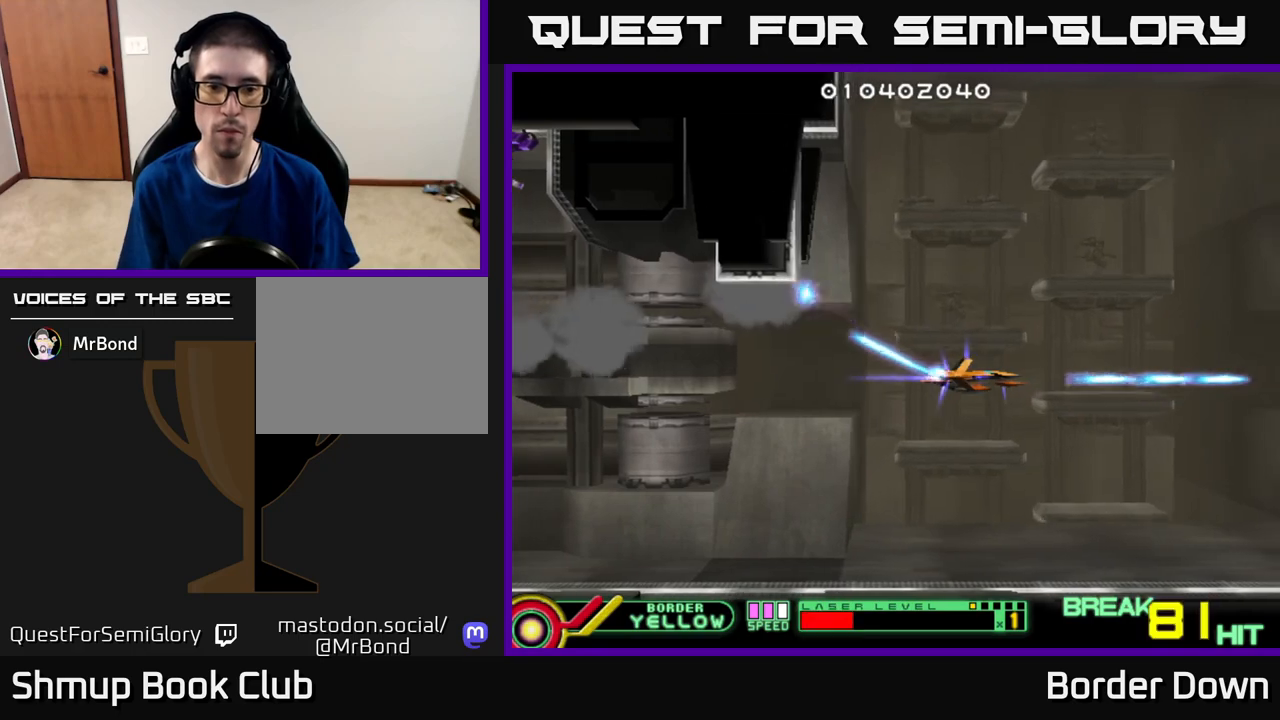
{"buttons": ["A", "DPAD_DOWN"], "left_stick": "center", "right_stick": "center", "events": [[17, "X", "up"], [67, "A", "down"], [83, "DPAD_UP", "down"], [150, "A", "up"], [217, "A", "down"], [283, "A", "up"], [350, "A", "down"], [400, "DPAD_UP", "up"], [450, "A", "up"], [483, "DPAD_DOWN", "down"], [500, "A", "down"]]}
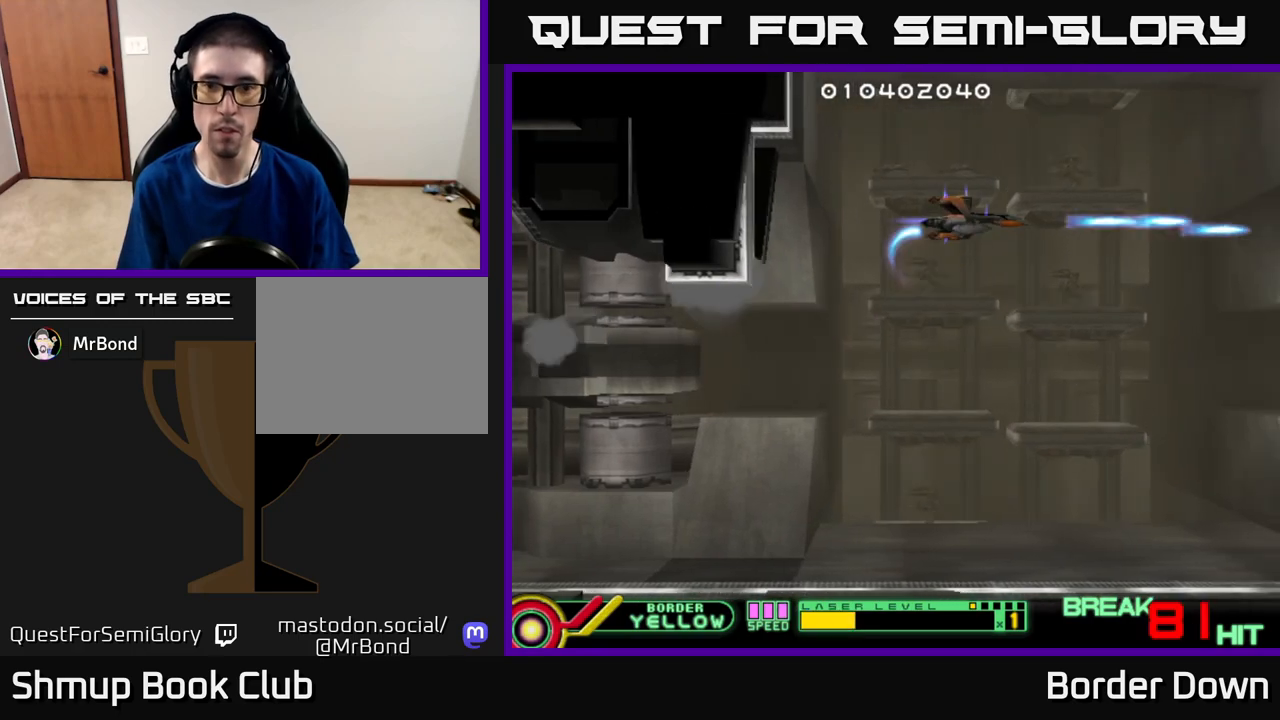
{"buttons": ["A", "DPAD_UP", "DPAD_LEFT"], "left_stick": "center", "right_stick": "center", "events": [[100, "A", "up"], [167, "A", "down"], [233, "DPAD_LEFT", "down"], [333, "DPAD_DOWN", "up"], [383, "DPAD_UP", "down"]]}